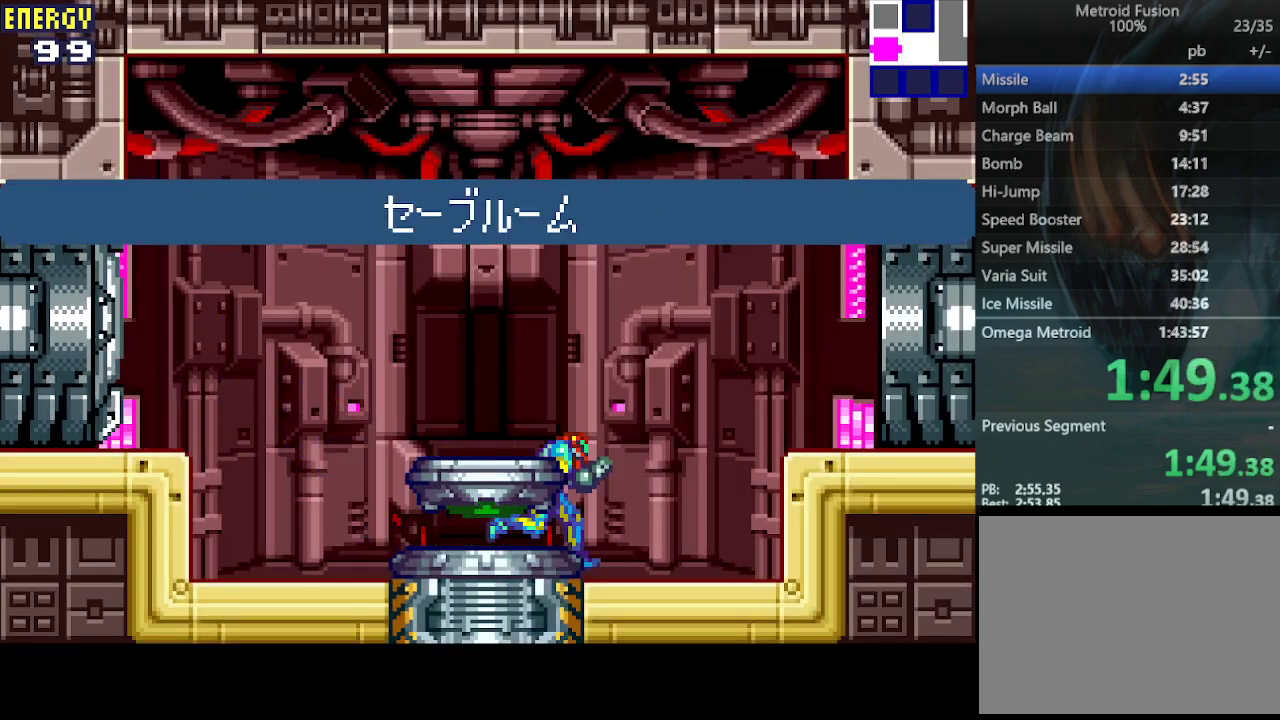
Gameplay with a controller (PlayStation layout); each line is a JSON object with the inputs held at the frame after it. "events" lists button and stick changes between this image and that frame as [ms after this image, input, new state], when the widget could be followed in between. Not read: L3 R3 left_stick right_stick.
{"buttons": ["DPAD_RIGHT"], "events": [[200, "CIRCLE", "down"], [367, "CIRCLE", "up"], [433, "CROSS", "down"], [500, "CROSS", "up"]]}
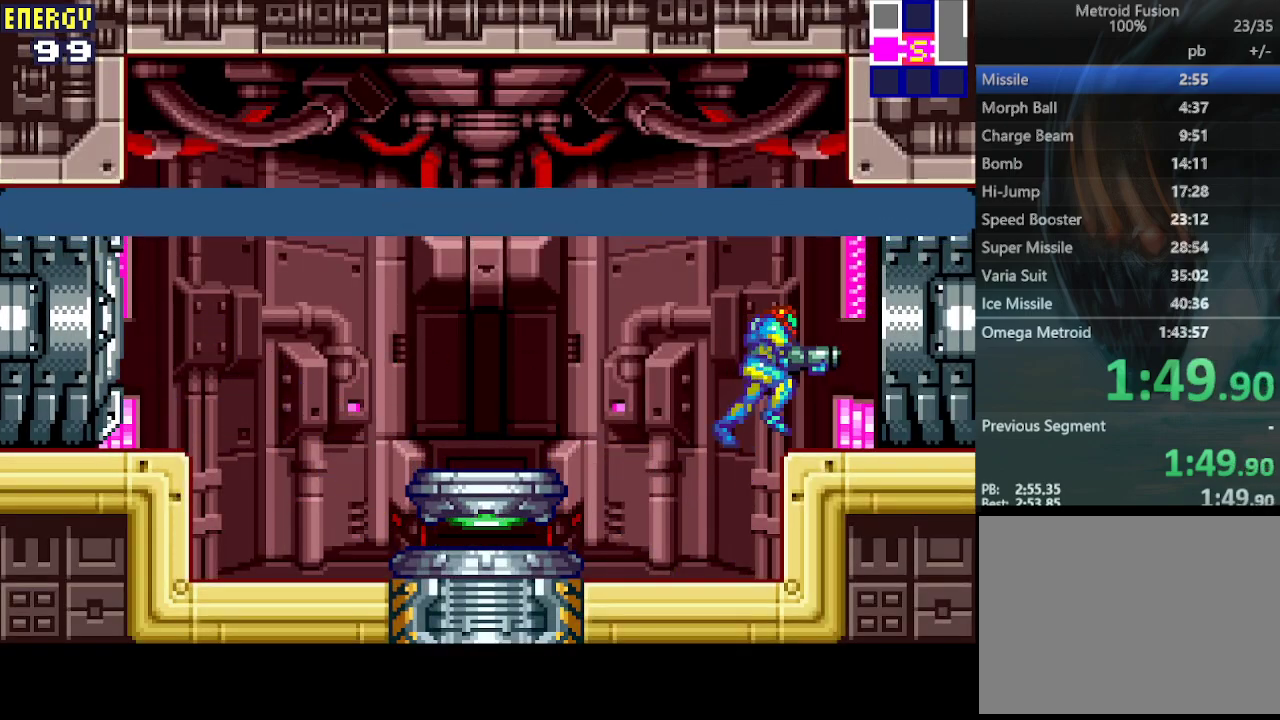
{"buttons": ["DPAD_RIGHT"], "events": []}
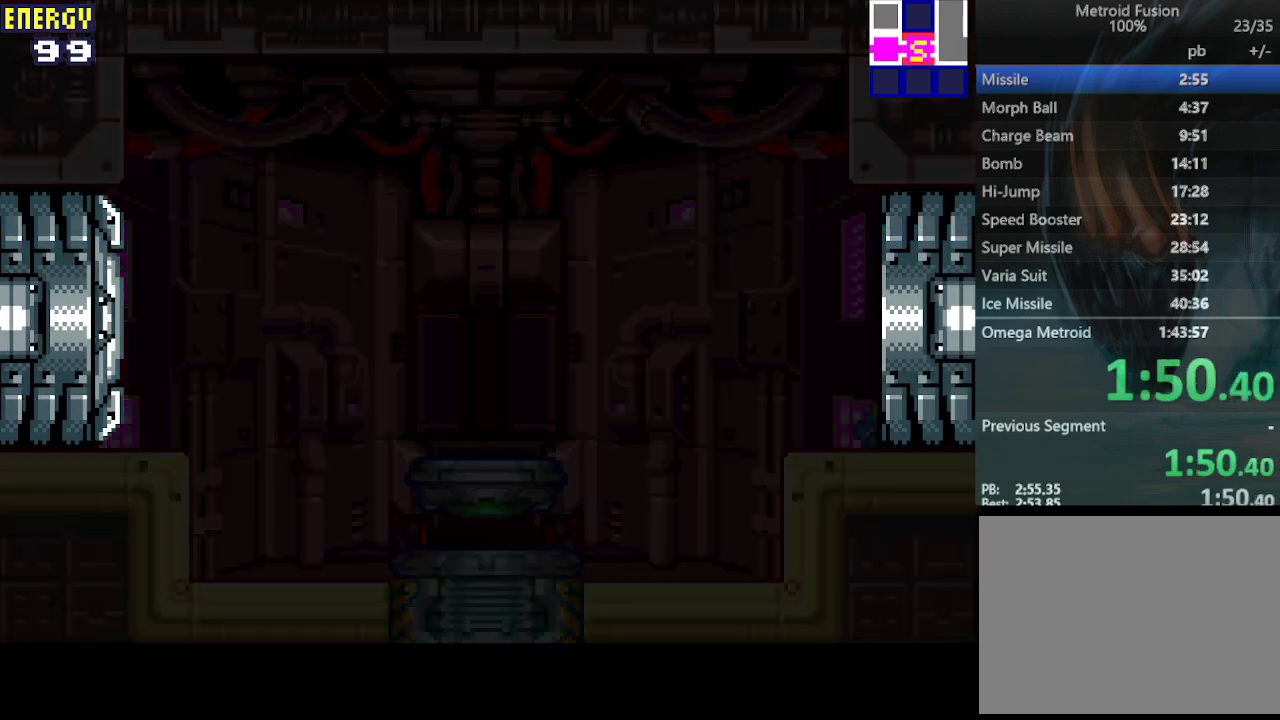
{"buttons": ["DPAD_RIGHT"], "events": []}
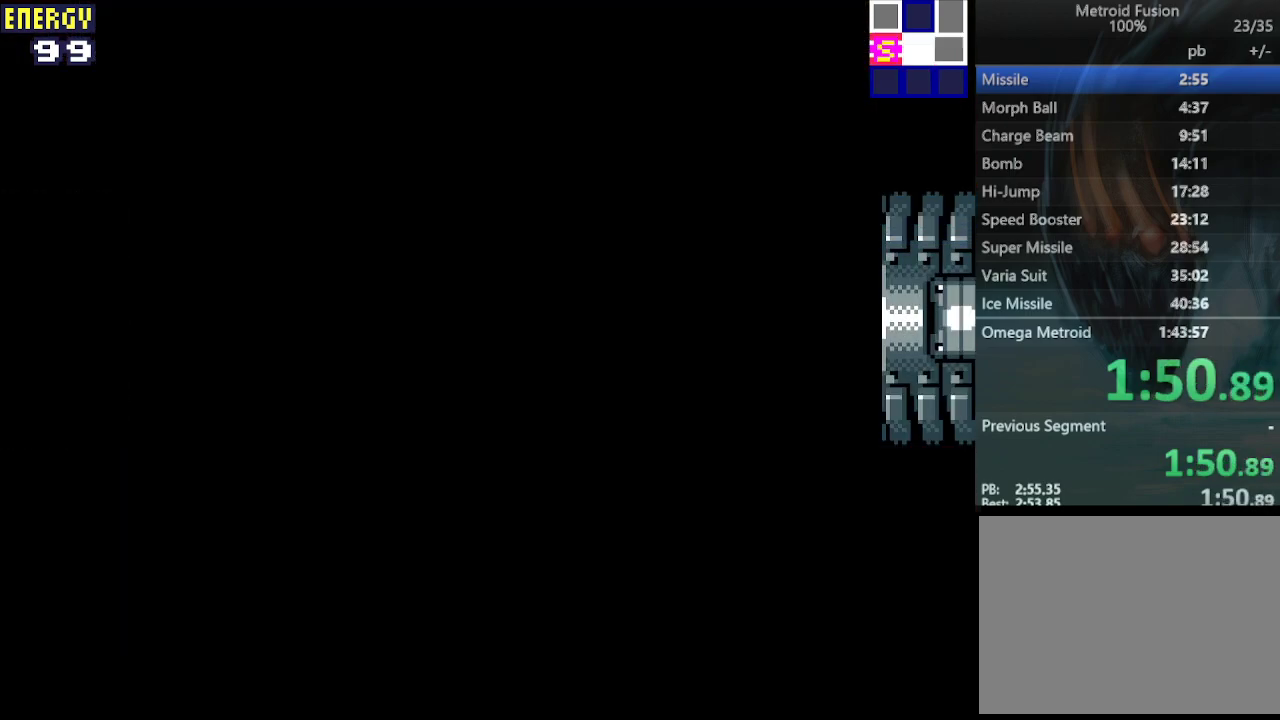
{"buttons": ["DPAD_RIGHT"], "events": []}
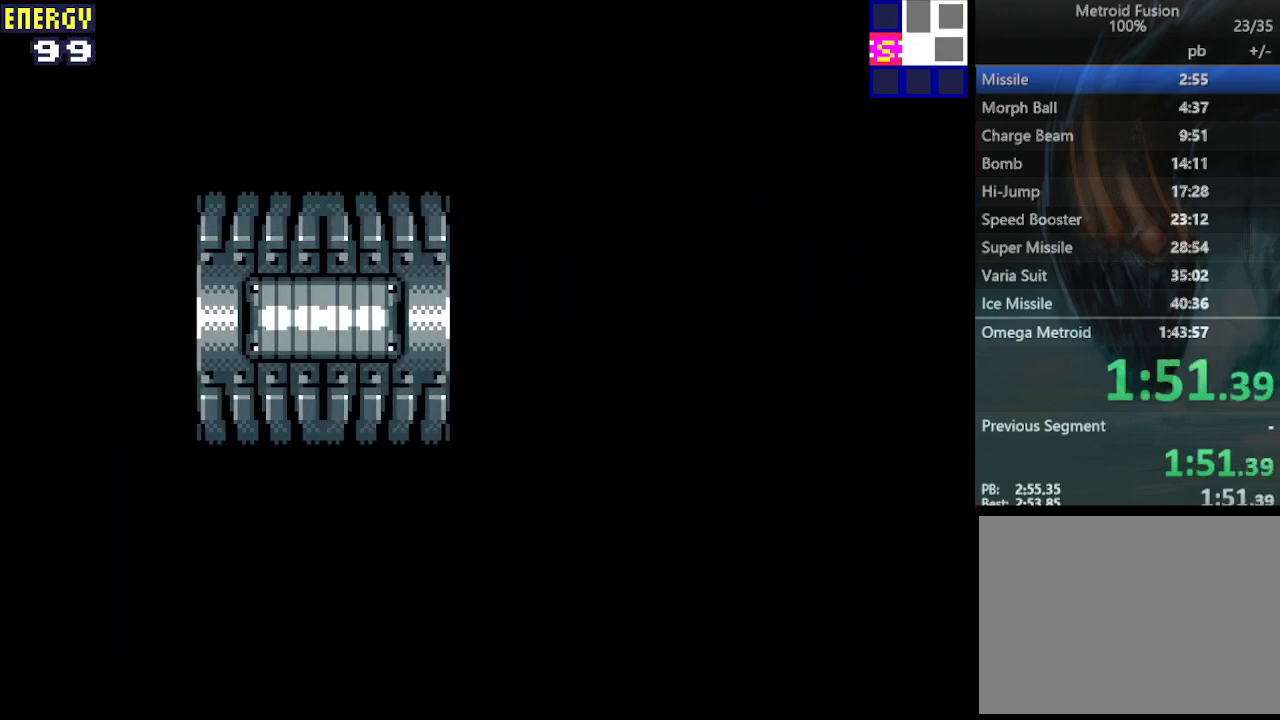
{"buttons": ["DPAD_RIGHT"], "events": []}
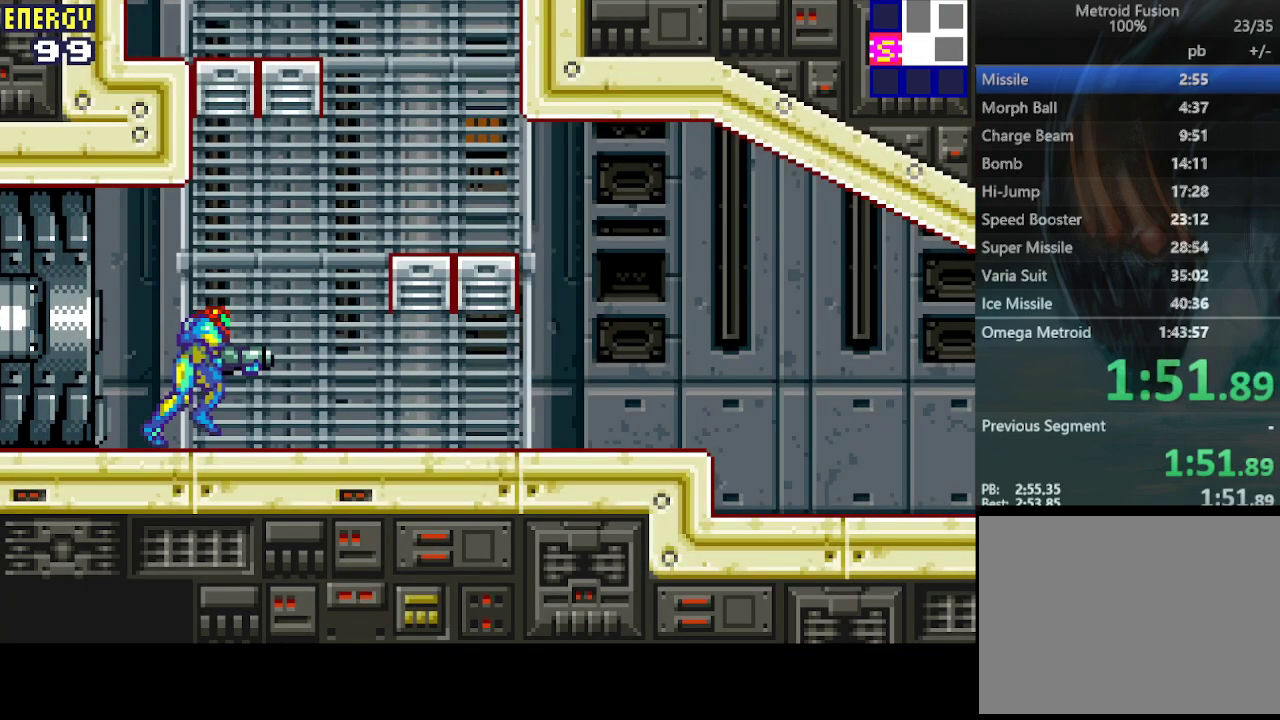
{"buttons": ["DPAD_LEFT"], "events": [[67, "CIRCLE", "down"], [233, "DPAD_RIGHT", "up"], [367, "DPAD_LEFT", "down"], [500, "CIRCLE", "up"]]}
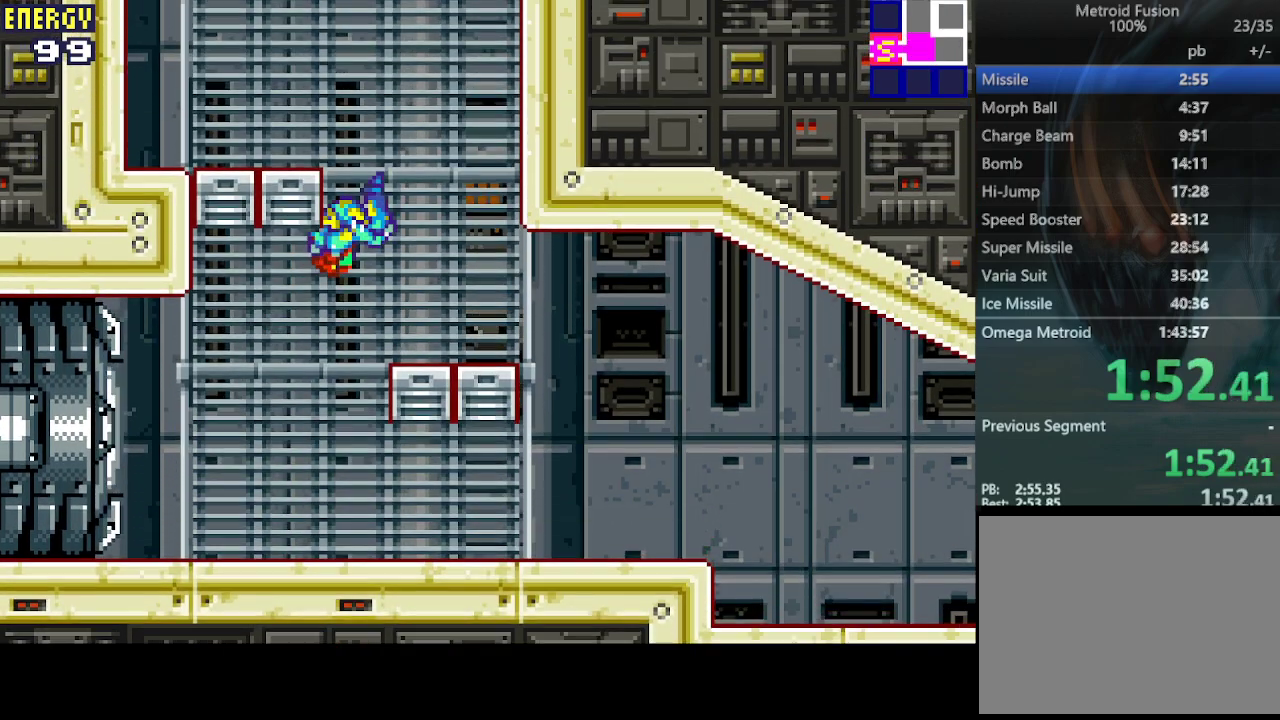
{"buttons": [], "events": [[167, "CIRCLE", "down"], [333, "CIRCLE", "up"], [433, "DPAD_LEFT", "up"]]}
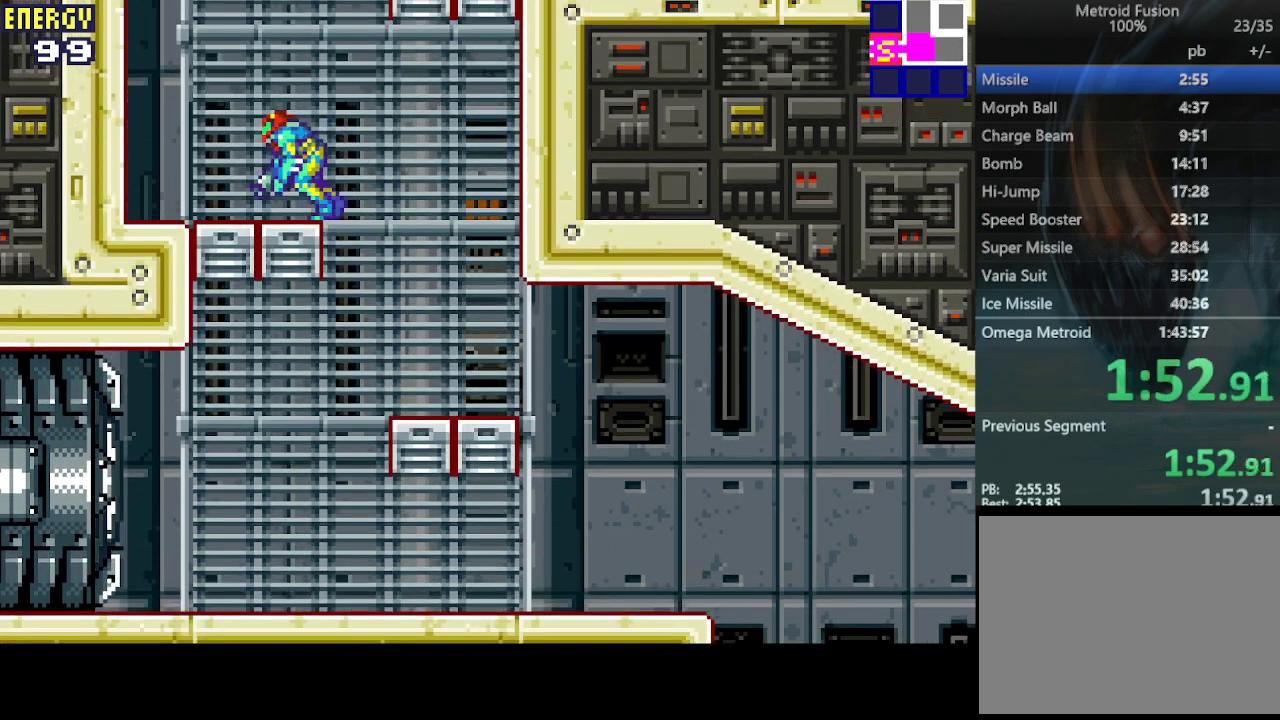
{"buttons": ["DPAD_RIGHT"], "events": [[33, "DPAD_RIGHT", "down"], [100, "CIRCLE", "down"], [500, "CIRCLE", "up"]]}
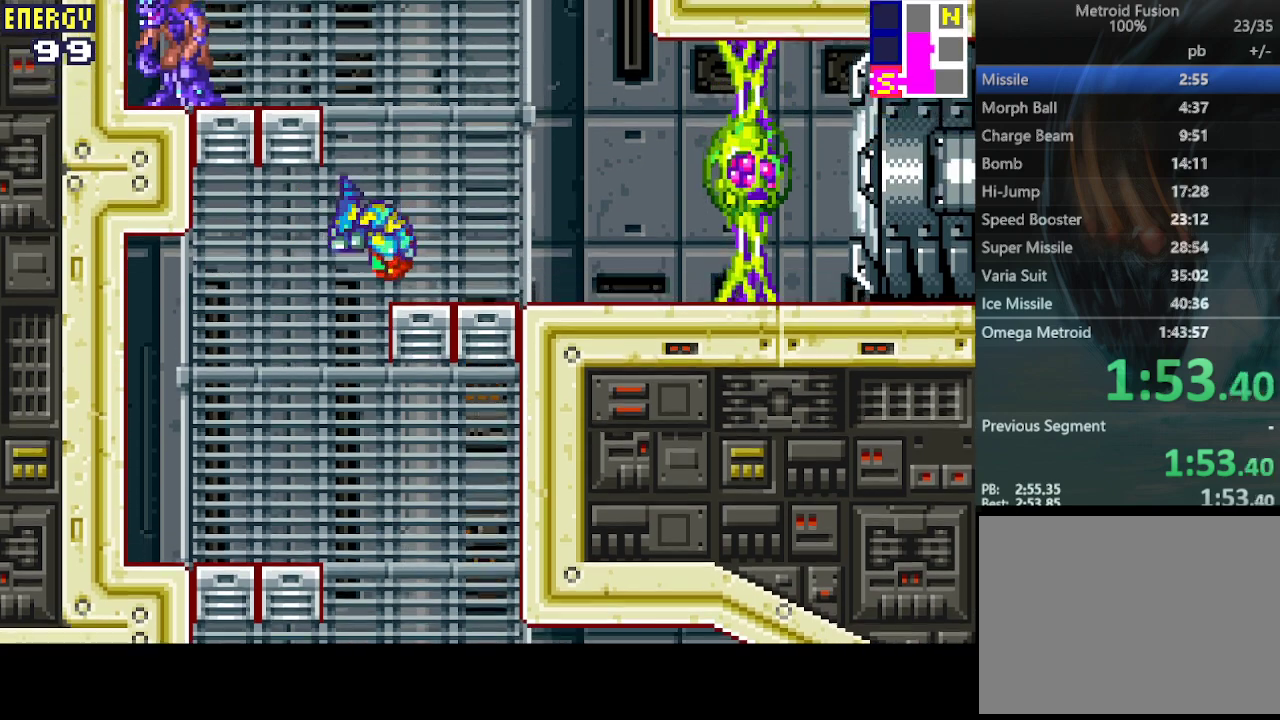
{"buttons": ["CIRCLE", "DPAD_RIGHT"], "events": [[67, "DPAD_RIGHT", "up"], [133, "DPAD_LEFT", "down"], [233, "CIRCLE", "down"], [400, "DPAD_LEFT", "up"], [467, "DPAD_RIGHT", "down"]]}
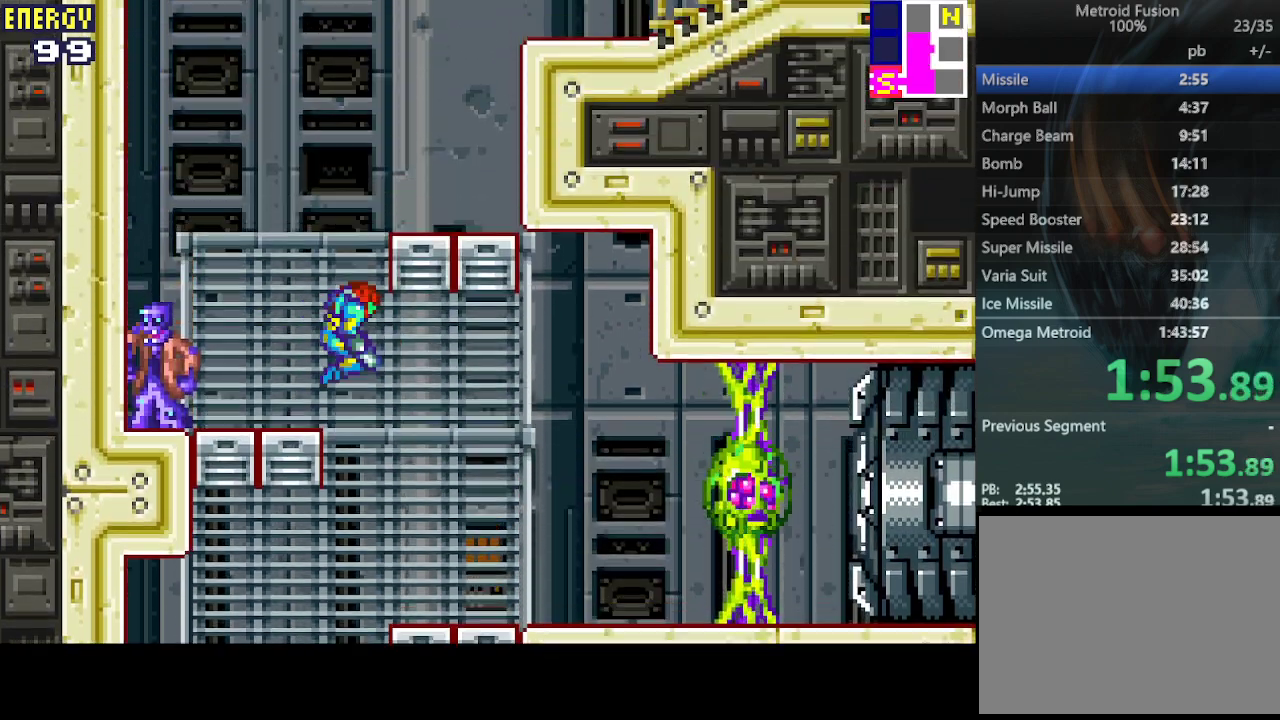
{"buttons": ["CIRCLE", "DPAD_RIGHT"], "events": [[167, "CIRCLE", "up"], [300, "CIRCLE", "down"]]}
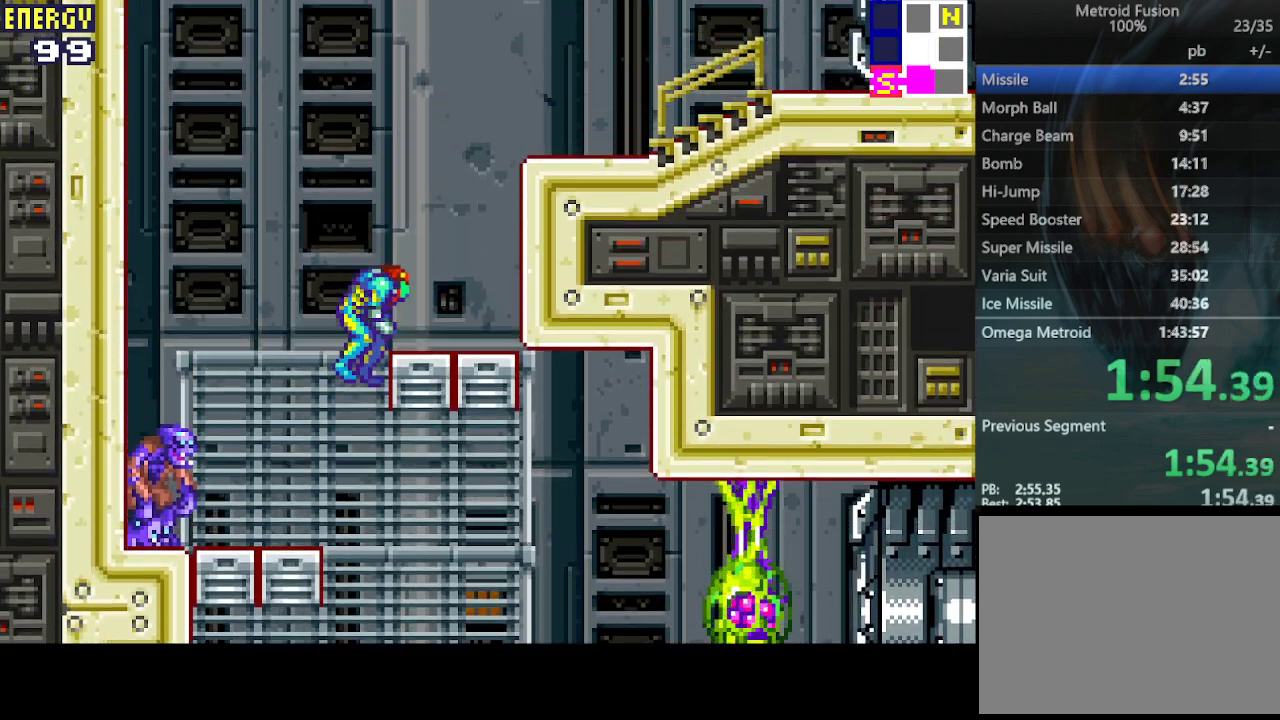
{"buttons": ["DPAD_RIGHT"], "events": [[33, "CIRCLE", "up"], [233, "CIRCLE", "down"], [467, "CIRCLE", "up"]]}
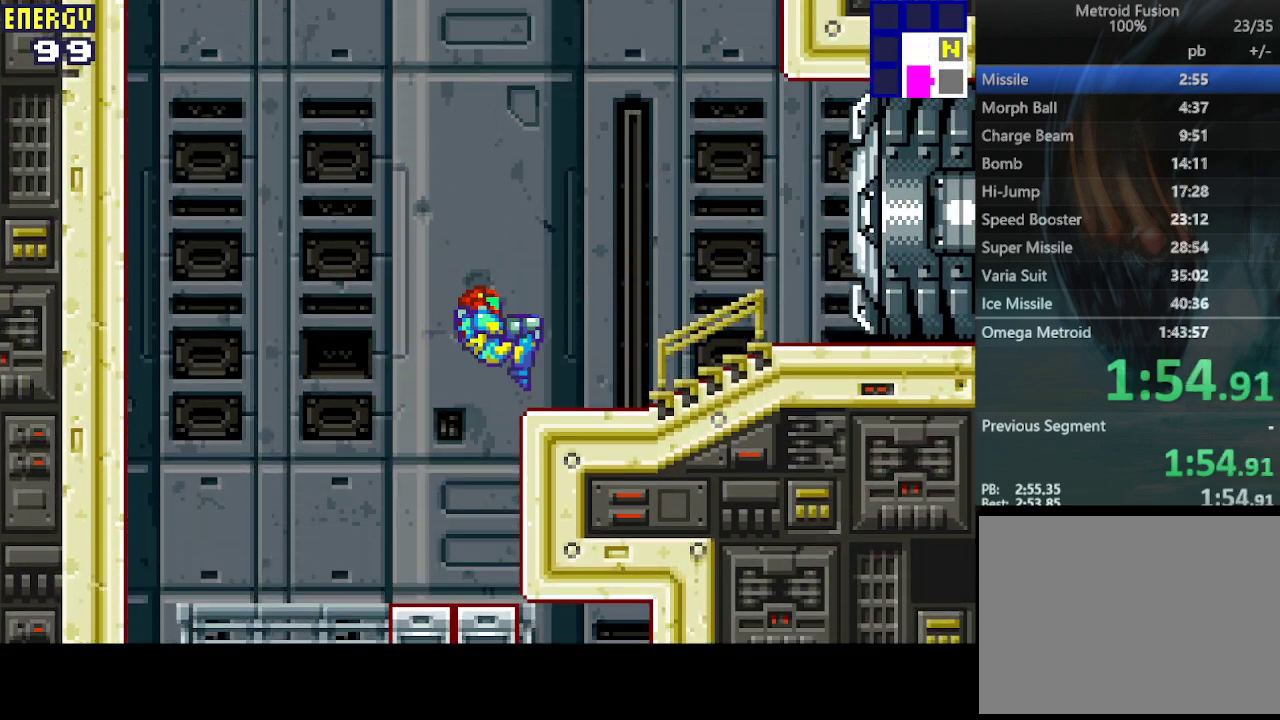
{"buttons": ["DPAD_RIGHT"], "events": [[200, "CROSS", "down"], [300, "CROSS", "up"], [367, "CROSS", "down"], [467, "CROSS", "up"]]}
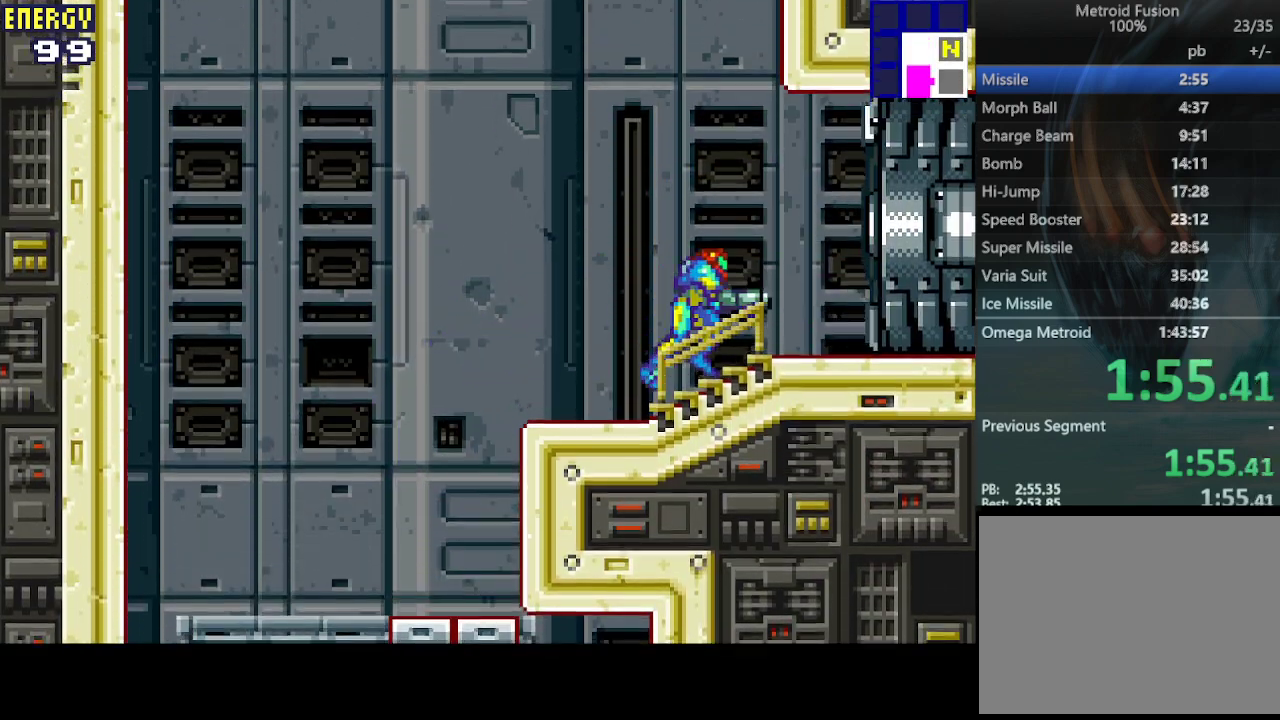
{"buttons": ["DPAD_RIGHT"], "events": [[33, "CROSS", "down"], [100, "CROSS", "up"], [167, "CROSS", "down"], [267, "CROSS", "up"]]}
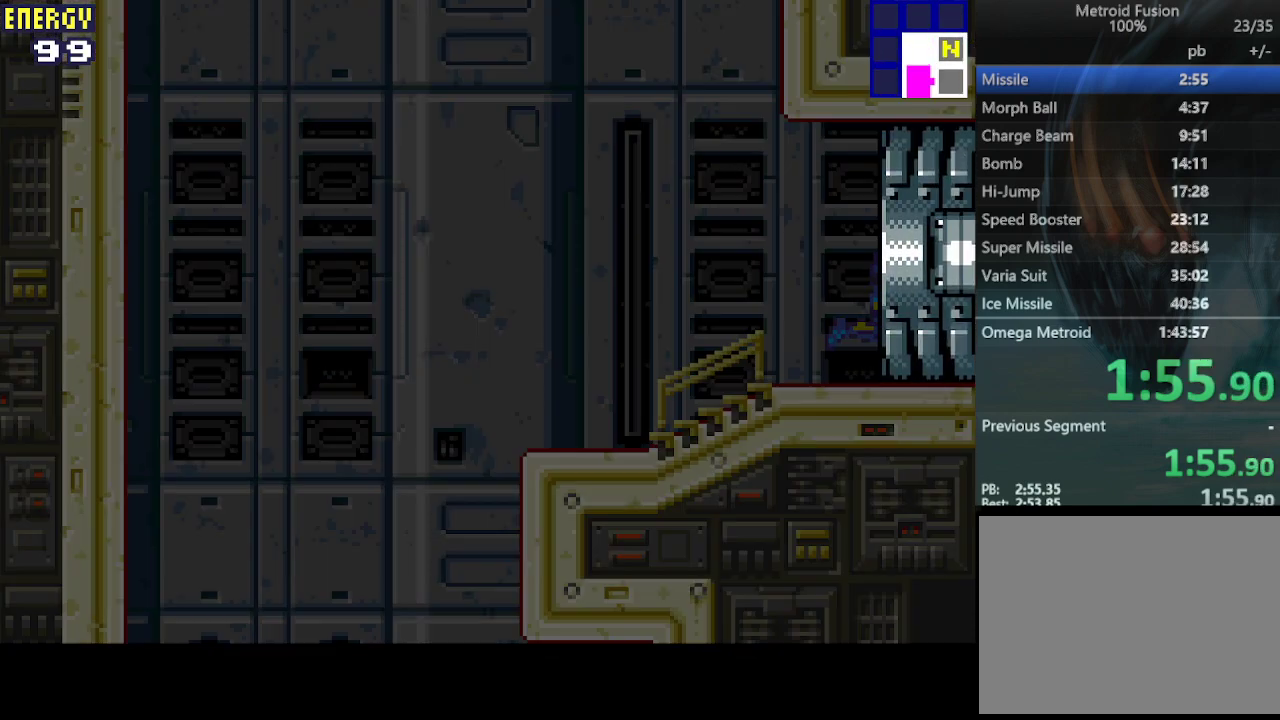
{"buttons": ["DPAD_RIGHT"], "events": []}
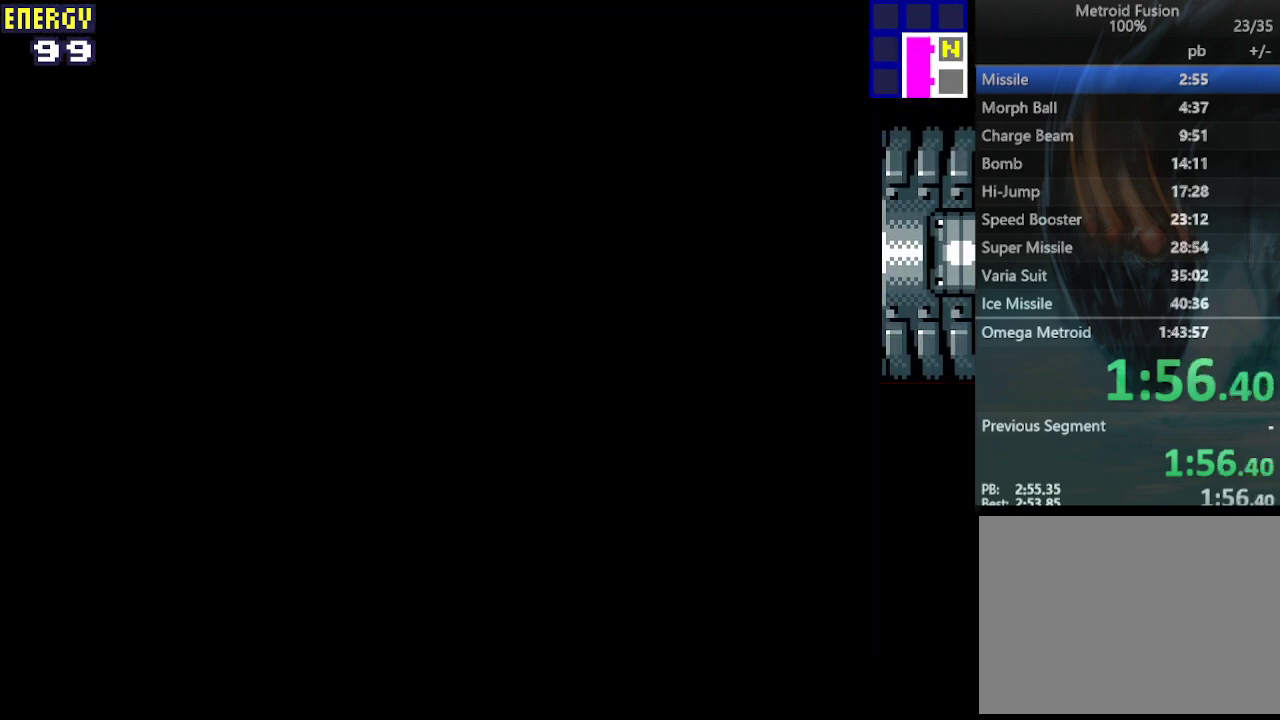
{"buttons": ["DPAD_RIGHT"], "events": []}
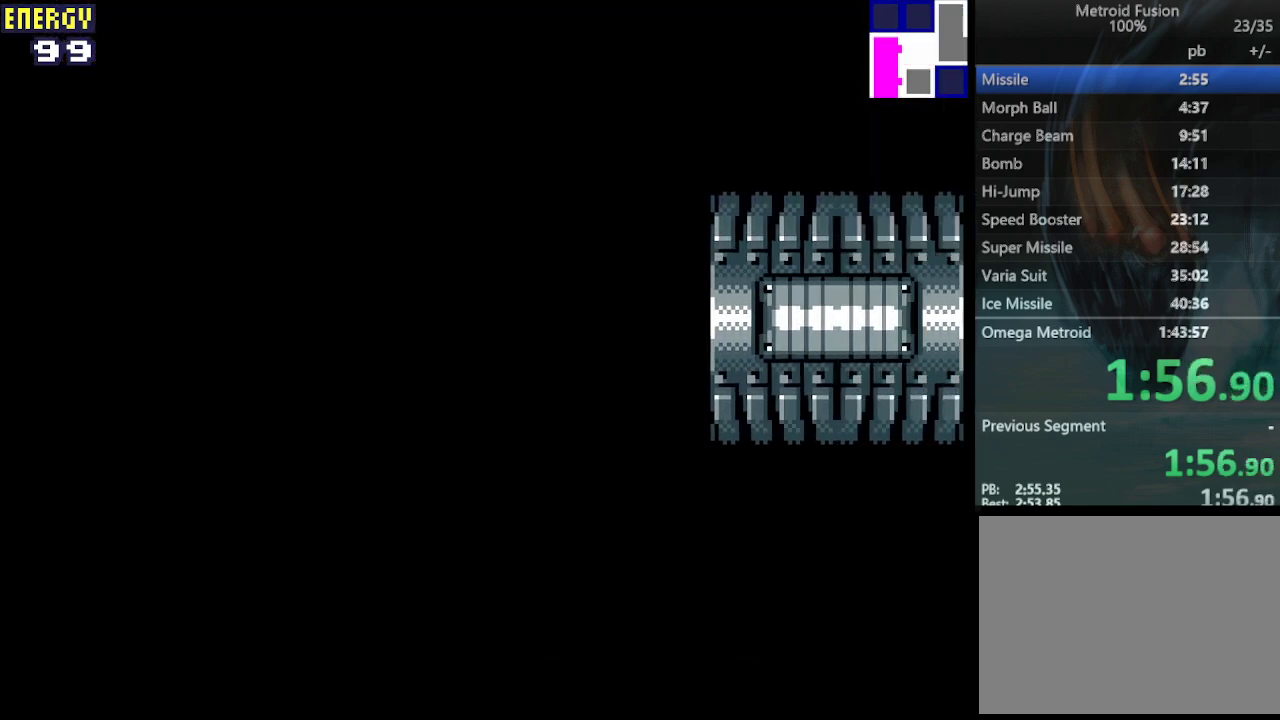
{"buttons": ["DPAD_RIGHT"], "events": []}
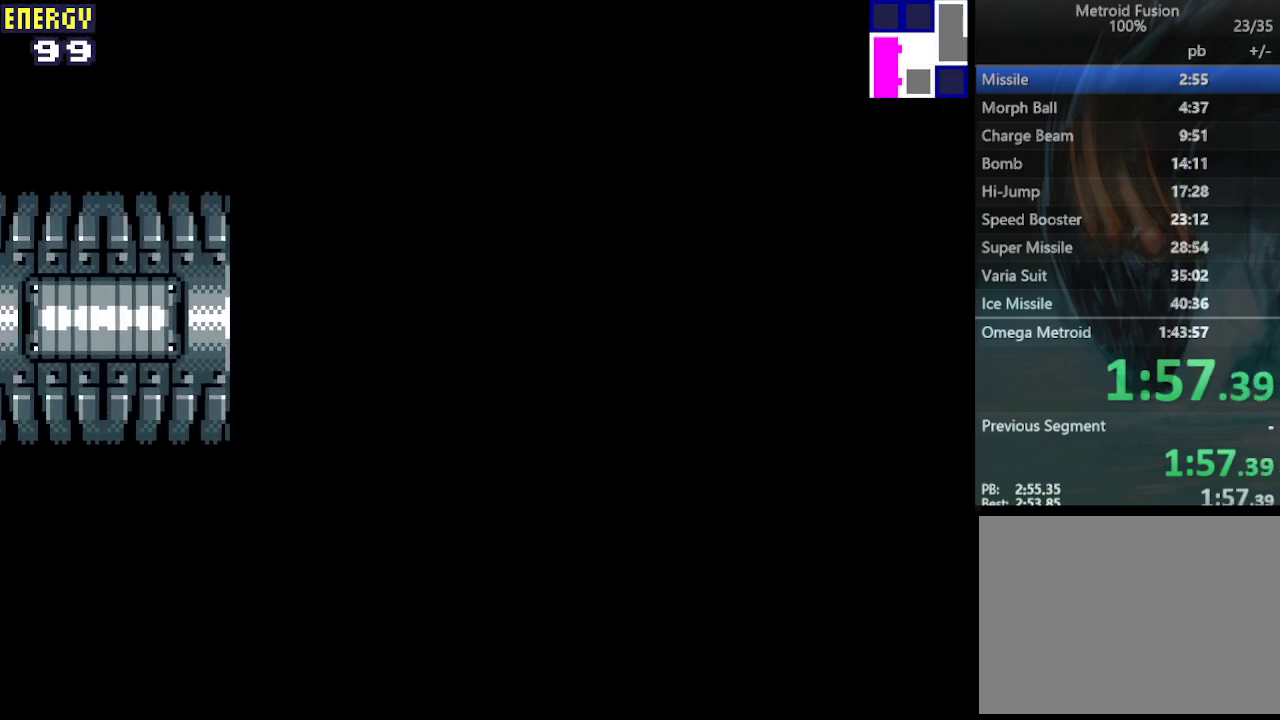
{"buttons": ["DPAD_RIGHT"], "events": []}
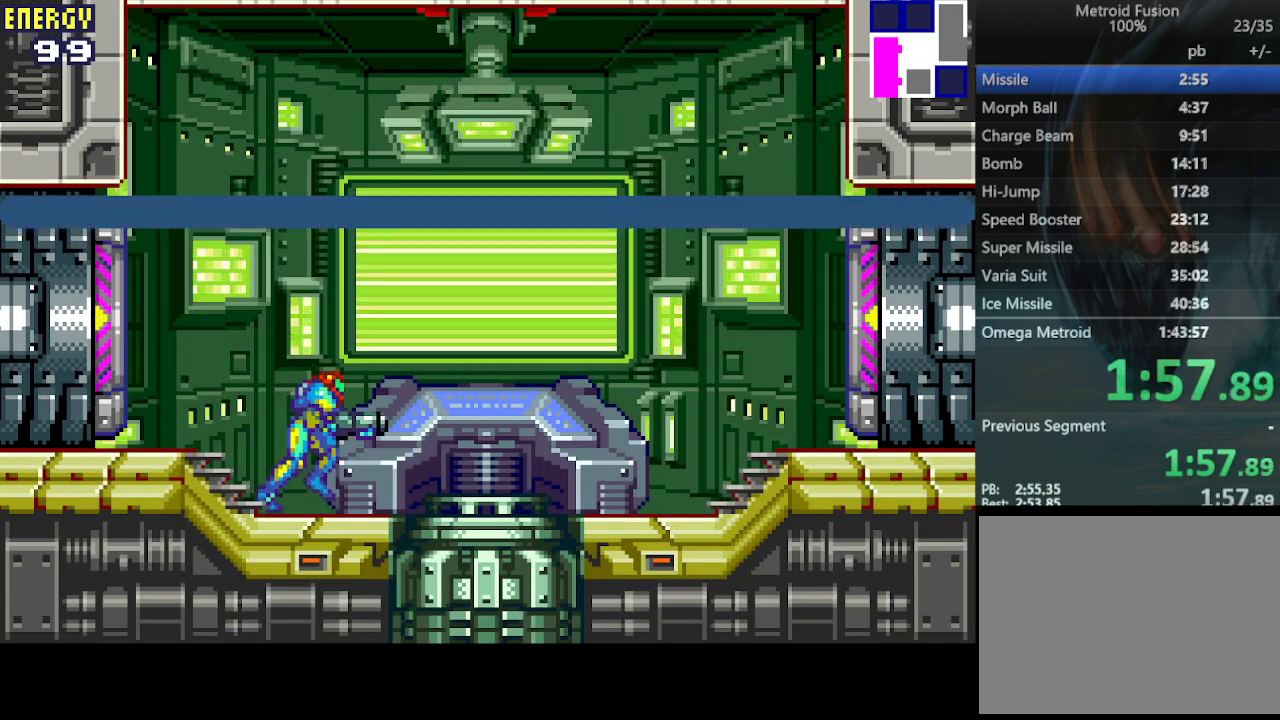
{"buttons": [], "events": [[200, "DPAD_RIGHT", "up"]]}
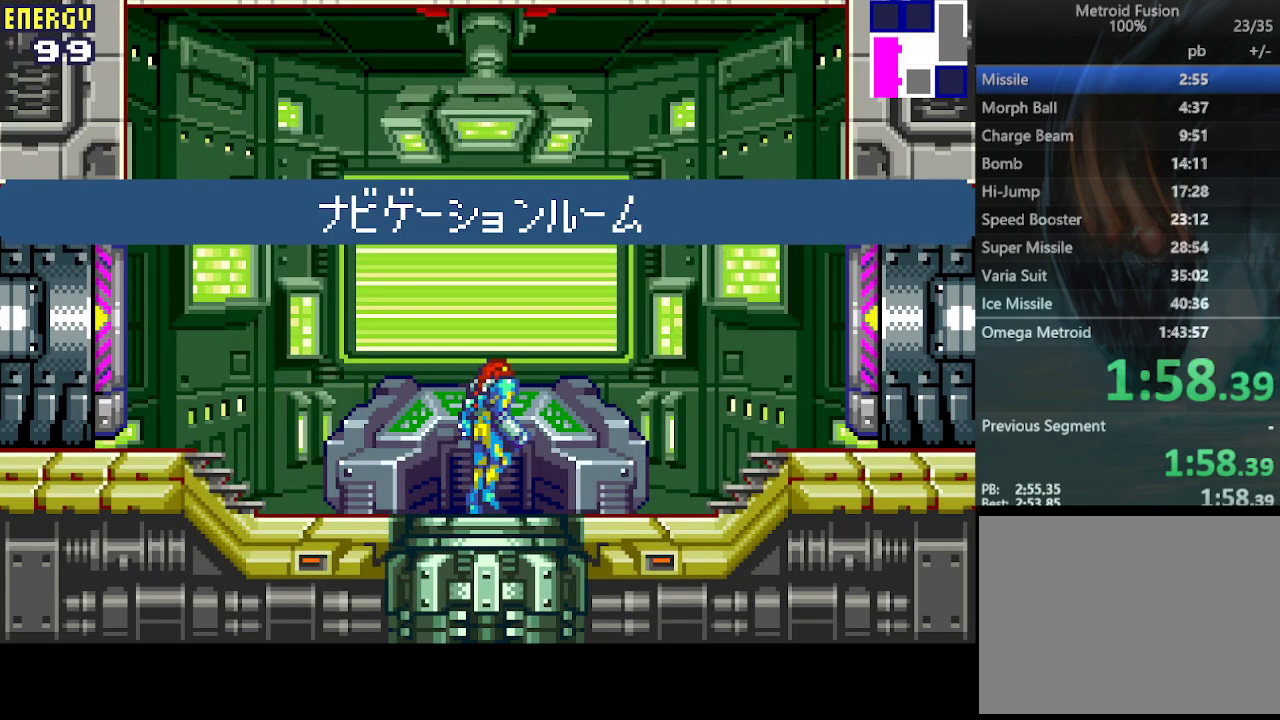
{"buttons": [], "events": []}
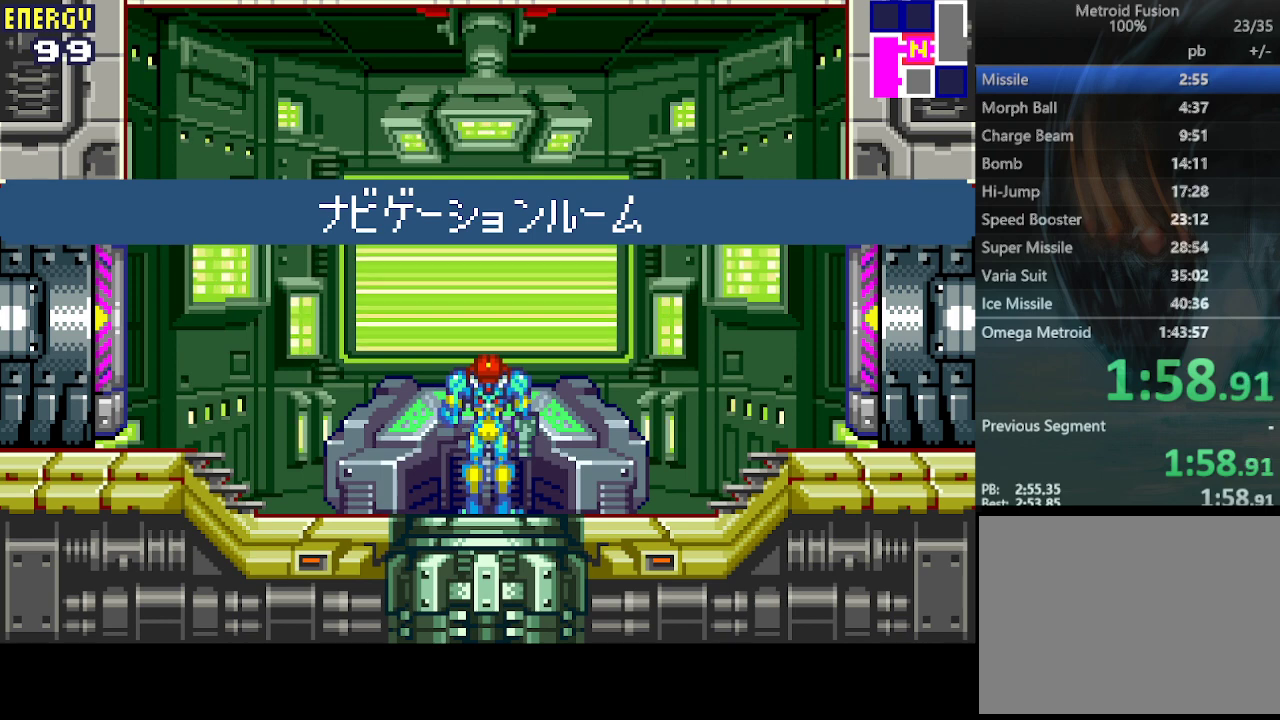
{"buttons": [], "events": []}
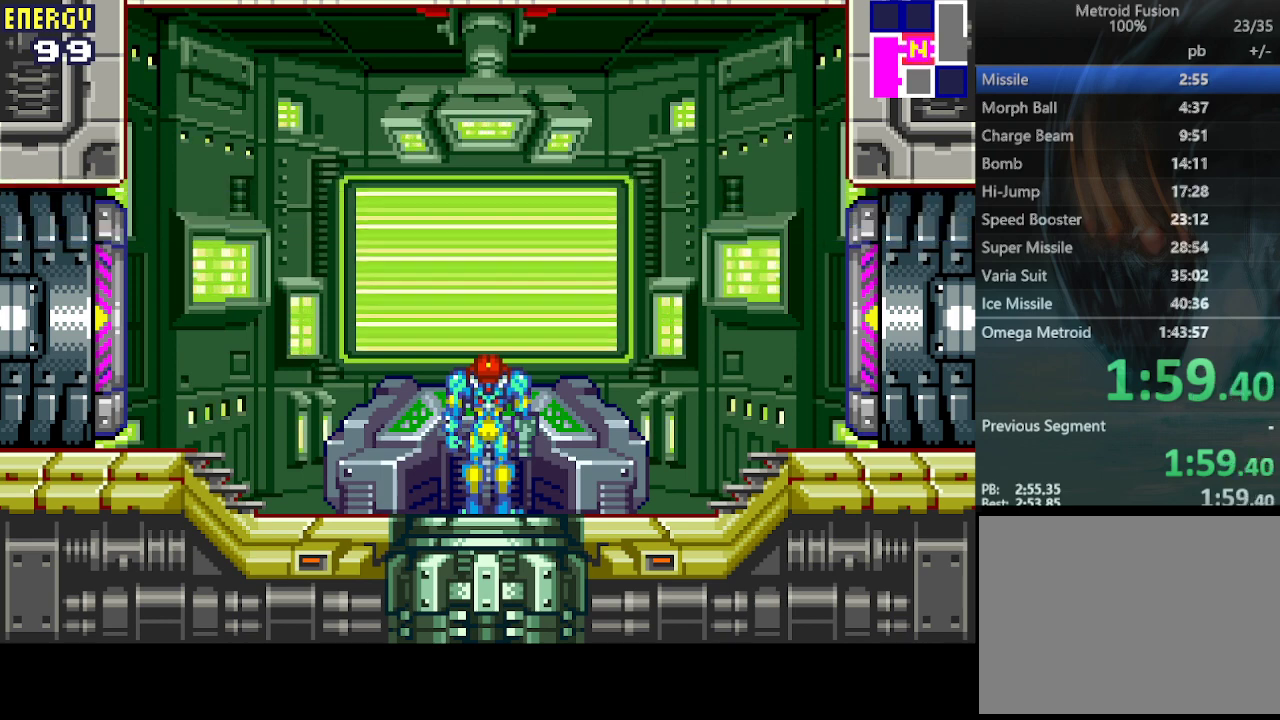
{"buttons": [], "events": []}
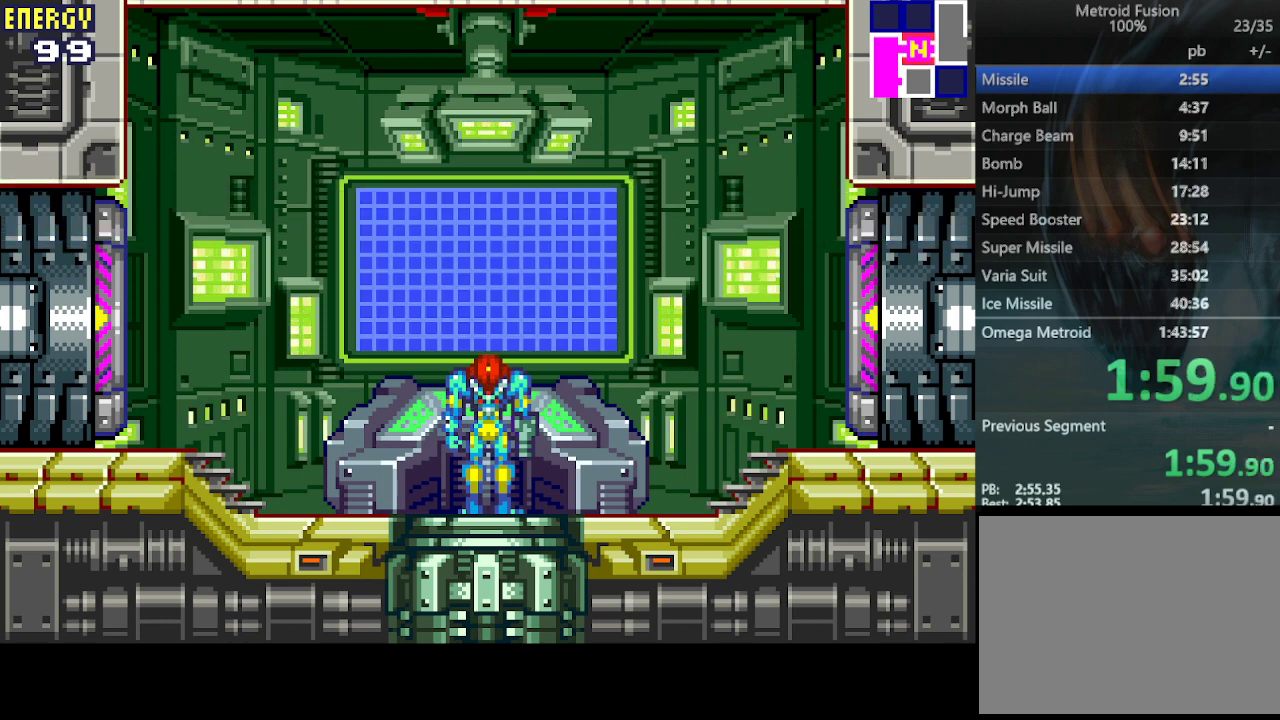
{"buttons": [], "events": []}
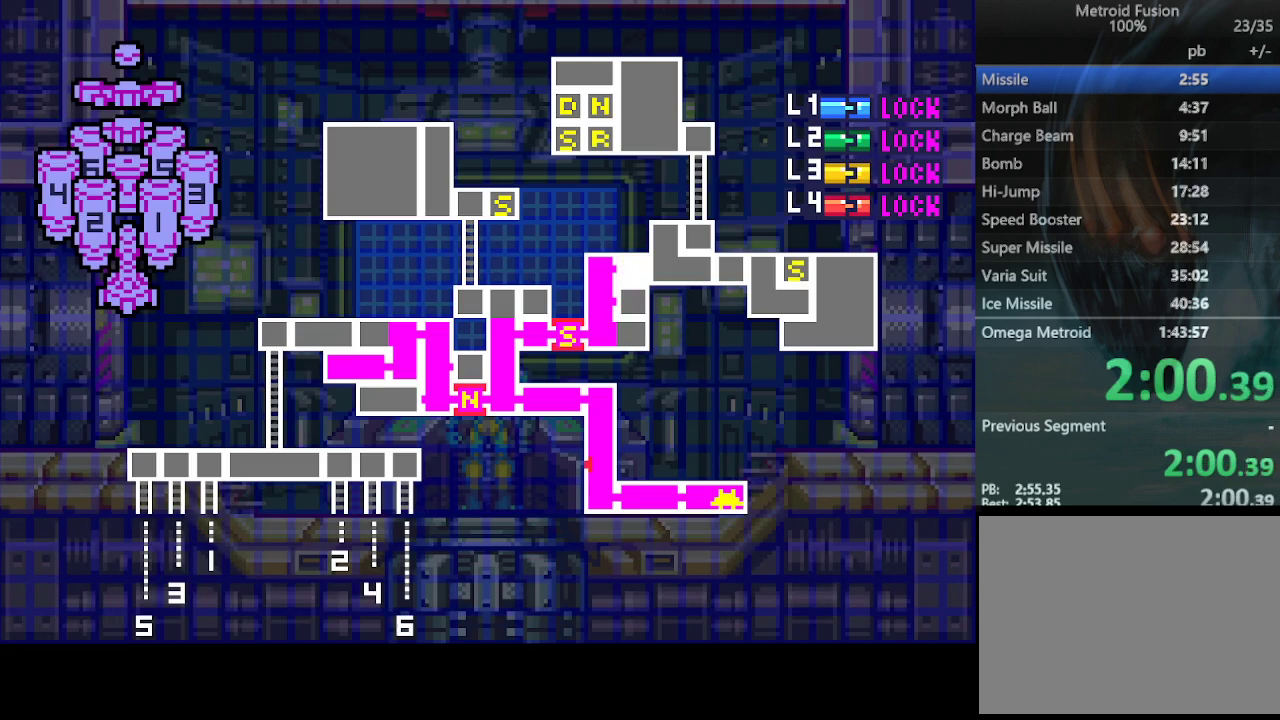
{"buttons": [], "events": []}
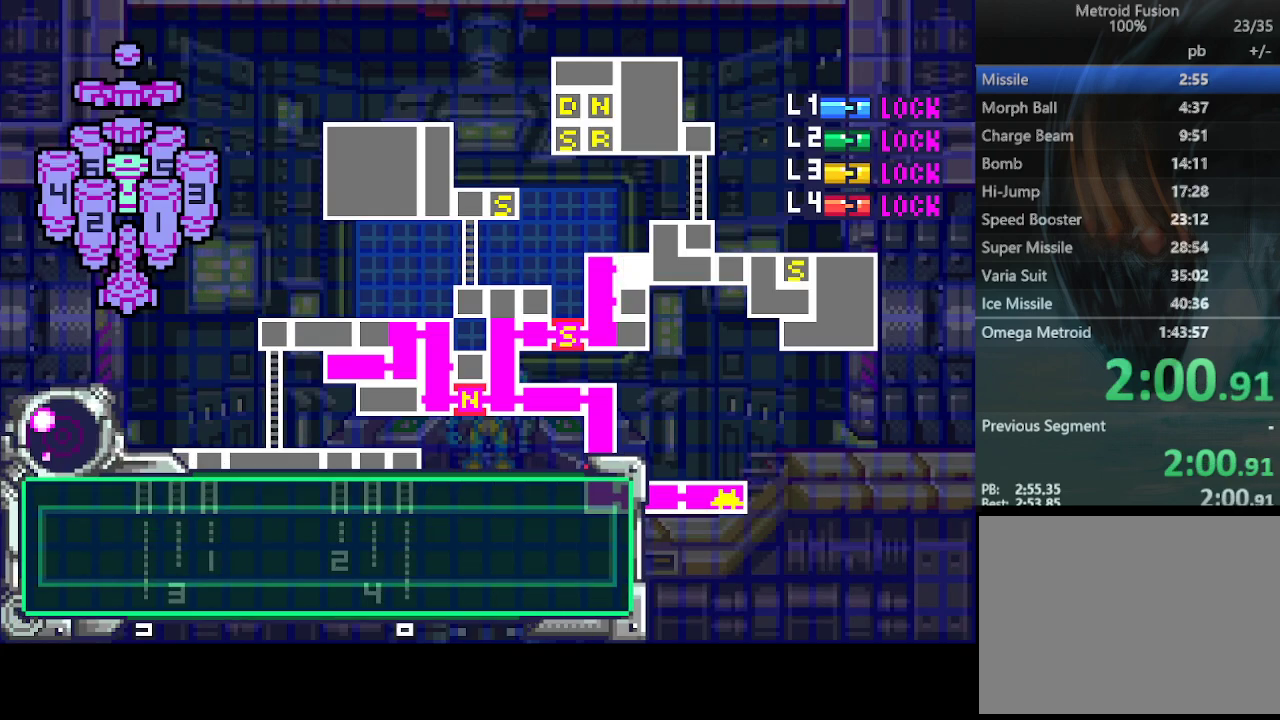
{"buttons": [], "events": []}
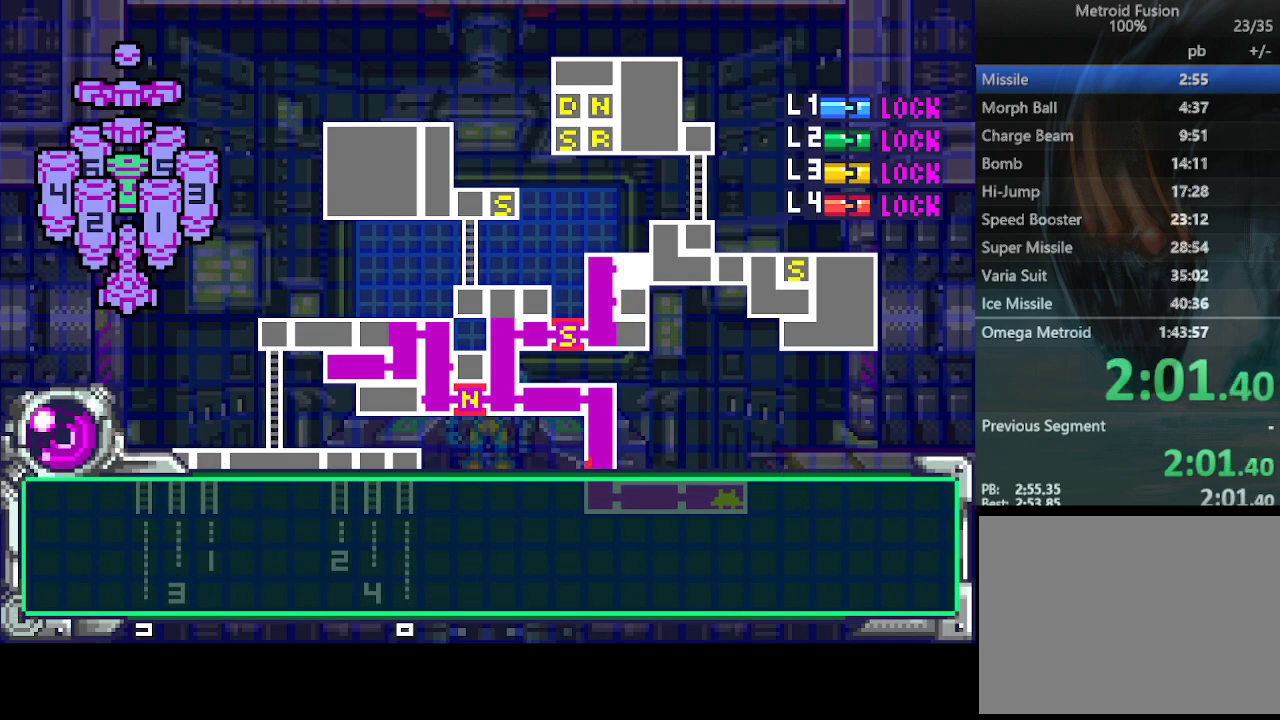
{"buttons": ["CIRCLE"], "events": [[100, "DPAD_DOWN", "down"], [467, "CIRCLE", "down"], [500, "DPAD_DOWN", "up"]]}
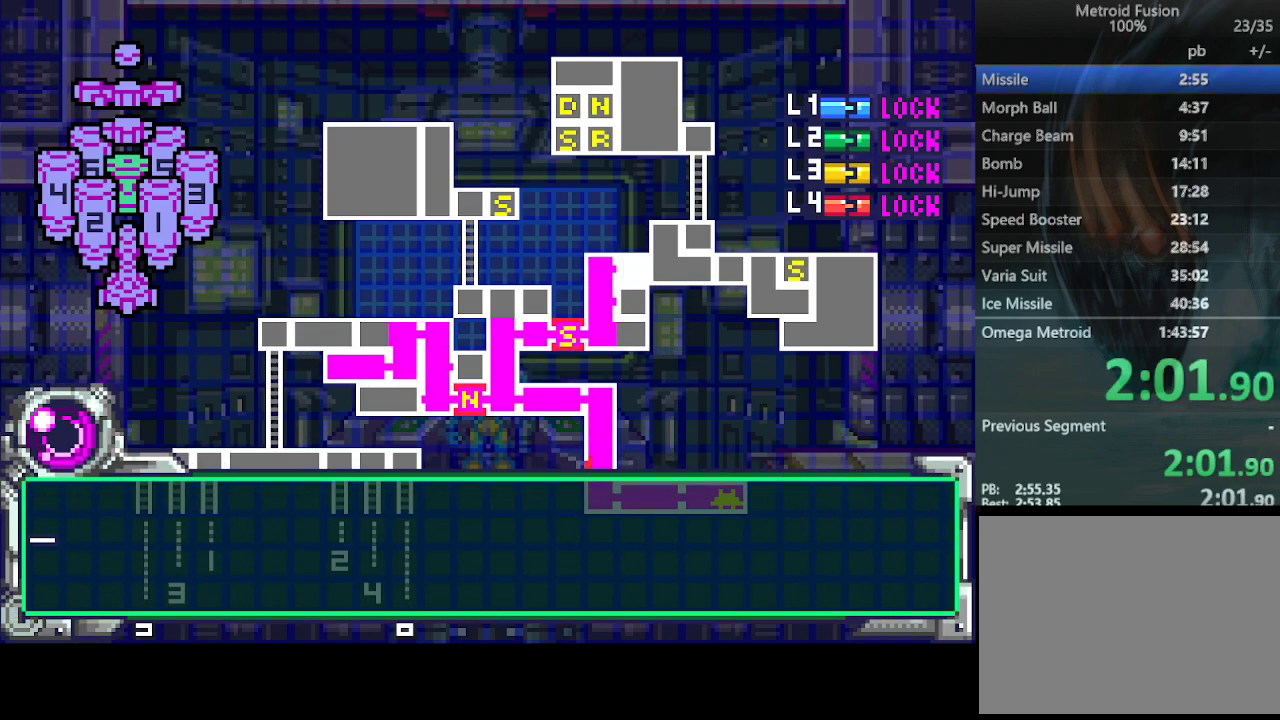
{"buttons": ["DPAD_DOWN"], "events": [[67, "CIRCLE", "up"], [100, "DPAD_DOWN", "down"], [133, "CIRCLE", "down"], [167, "CIRCLE", "up"]]}
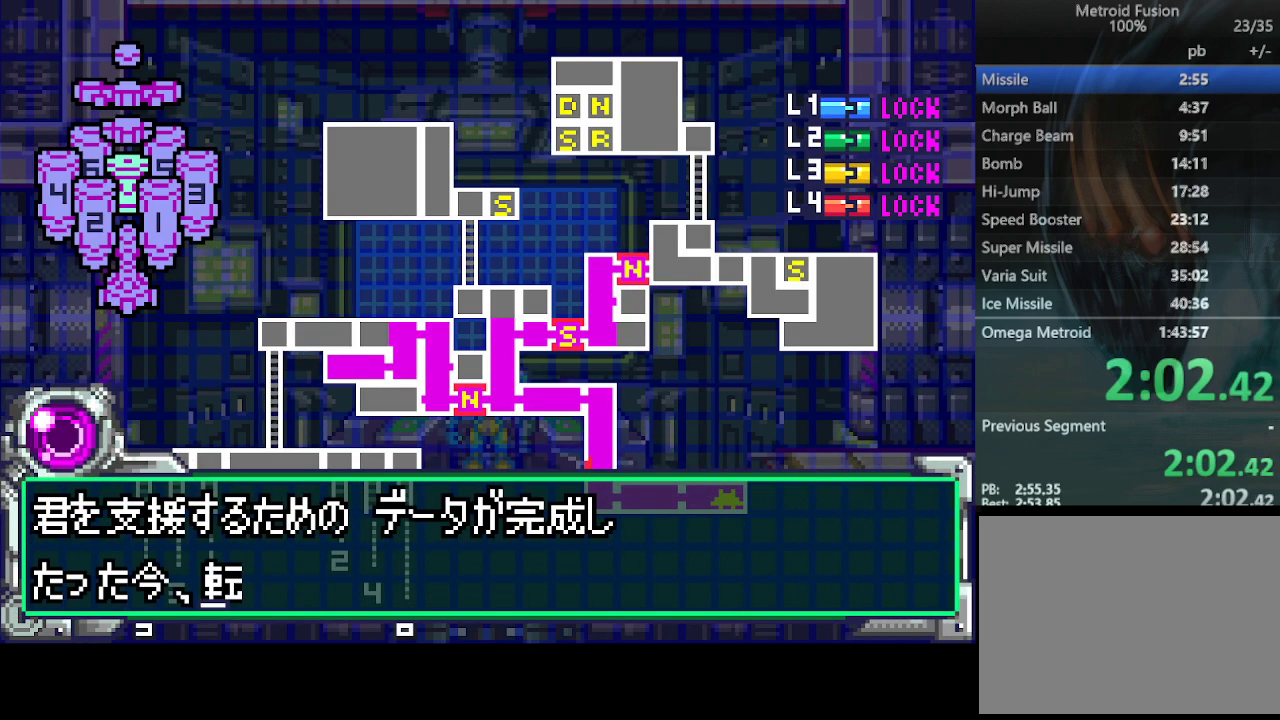
{"buttons": ["DPAD_DOWN"], "events": [[267, "CIRCLE", "down"], [267, "DPAD_DOWN", "up"], [333, "CIRCLE", "up"], [367, "DPAD_DOWN", "down"]]}
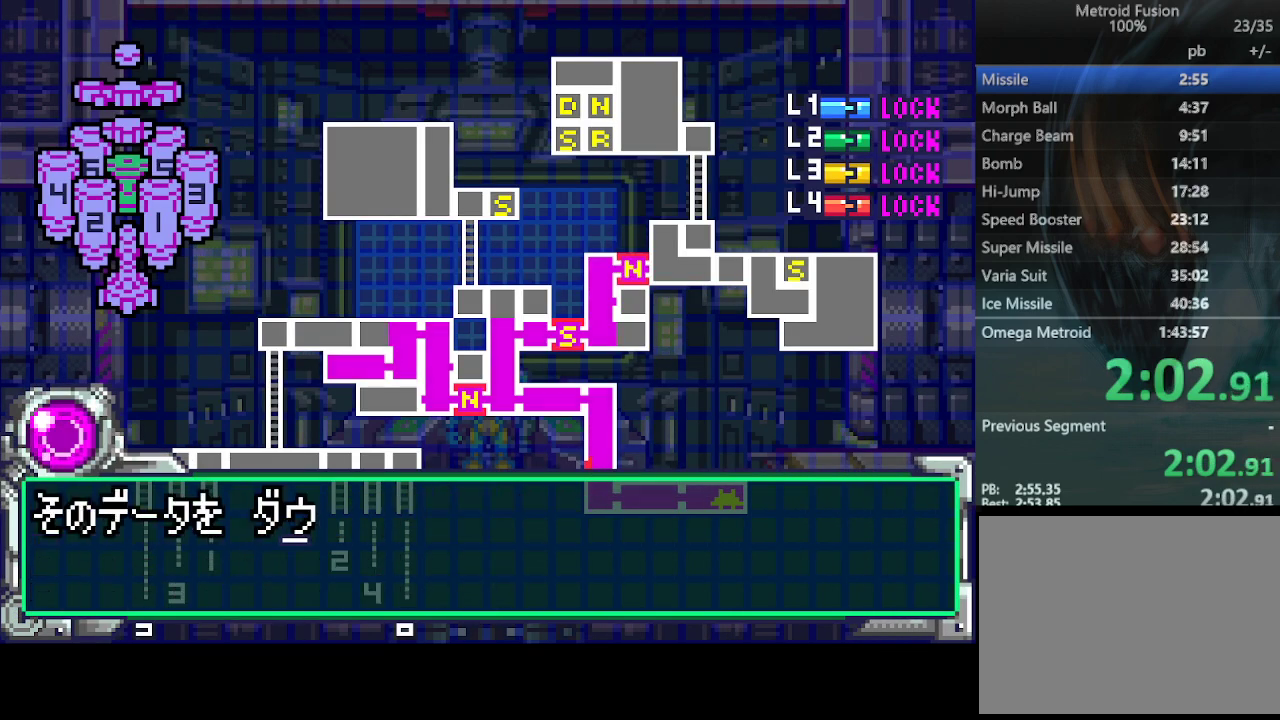
{"buttons": ["DPAD_DOWN"], "events": []}
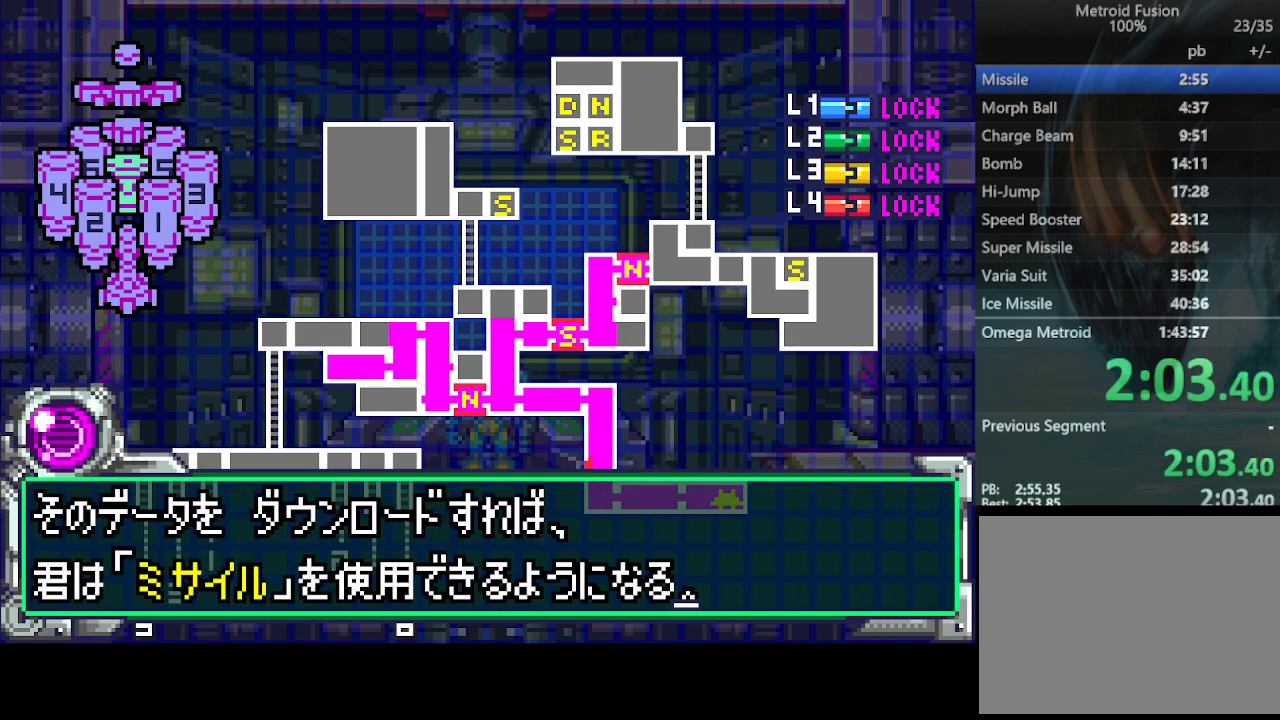
{"buttons": ["DPAD_DOWN"], "events": [[100, "CIRCLE", "down"], [100, "DPAD_DOWN", "up"], [167, "CIRCLE", "up"], [200, "DPAD_DOWN", "down"]]}